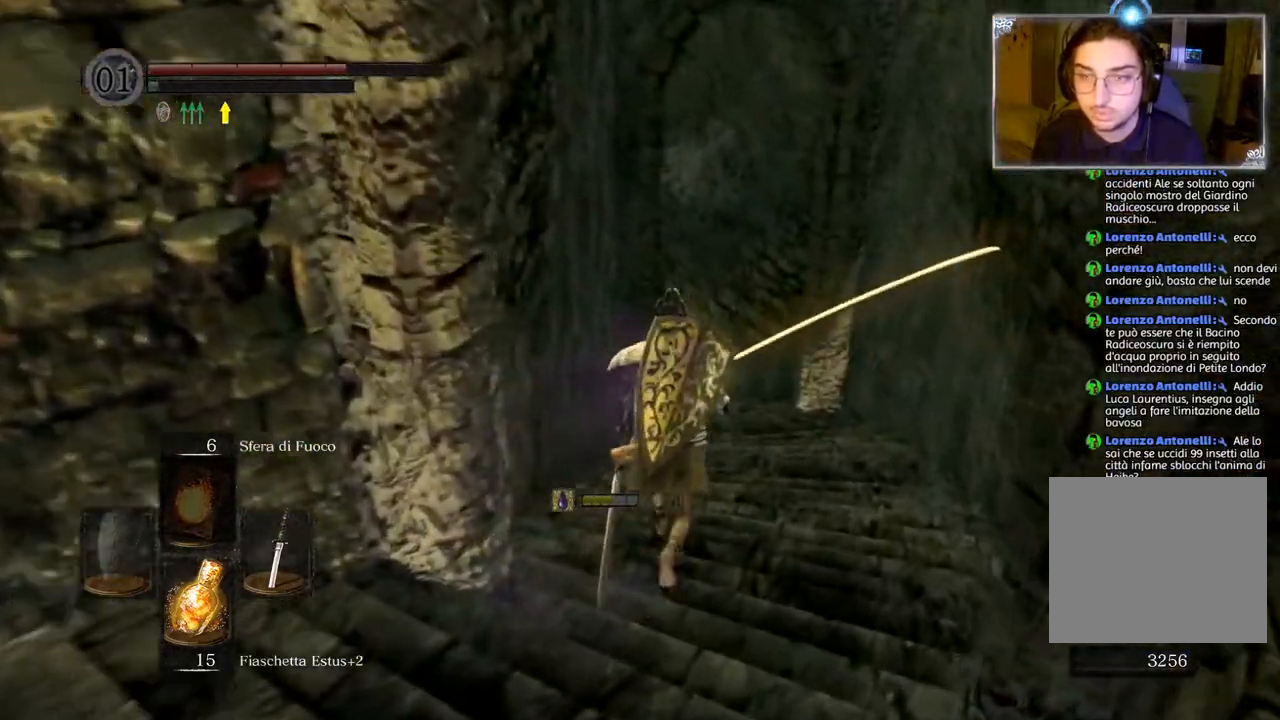
Gameplay with a controller (PlayStation layout); each line is a JSON object with the inputs held at the frame after it. "events" lists button and stick changes between this image and that frame as [ms after this image, input, new state], when the widget could be followed in between.
{"buttons": ["CIRCLE"], "left_stick": "up", "right_stick": "center", "events": []}
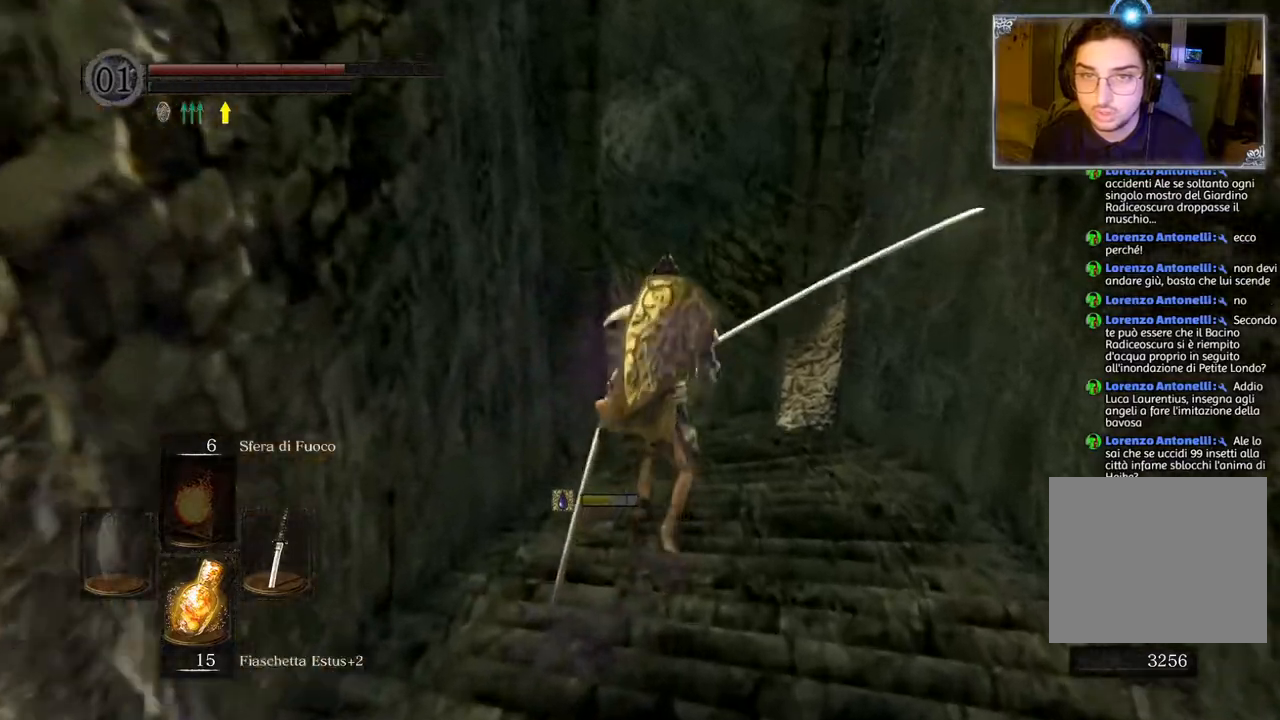
{"buttons": ["CIRCLE"], "left_stick": "up", "right_stick": "center", "events": []}
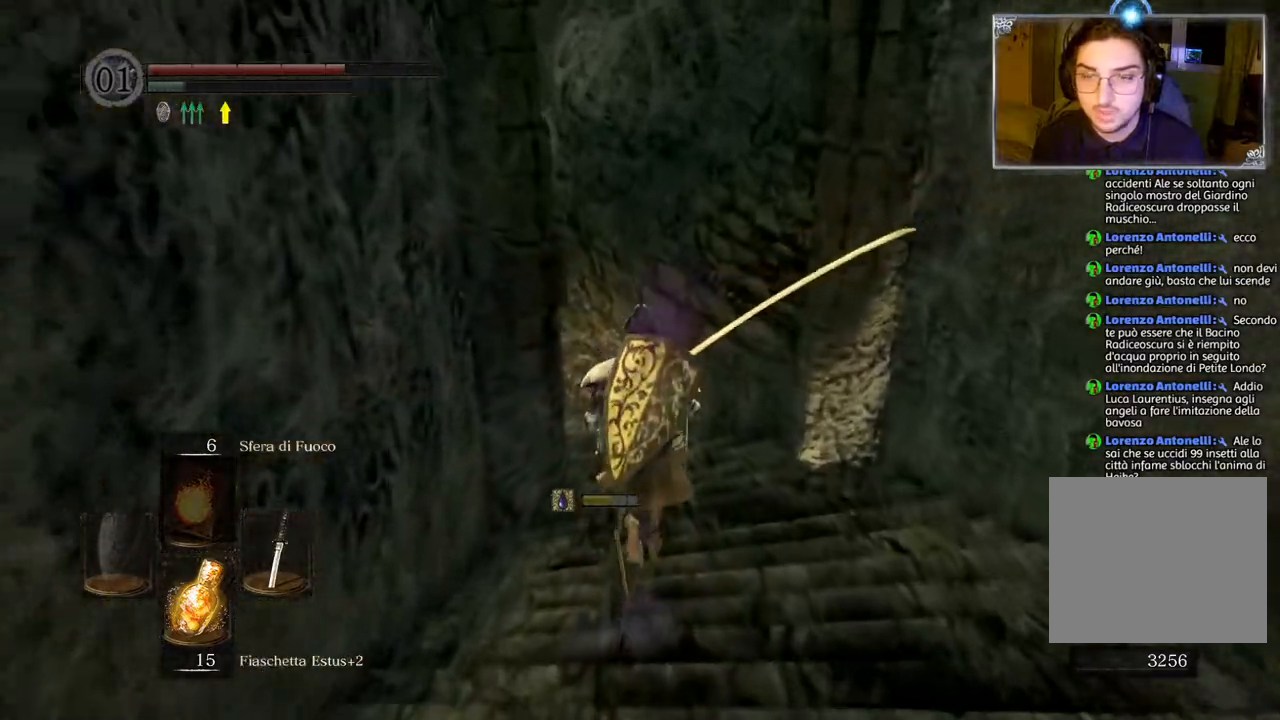
{"buttons": [], "left_stick": "up", "right_stick": "center", "events": [[433, "CIRCLE", "up"]]}
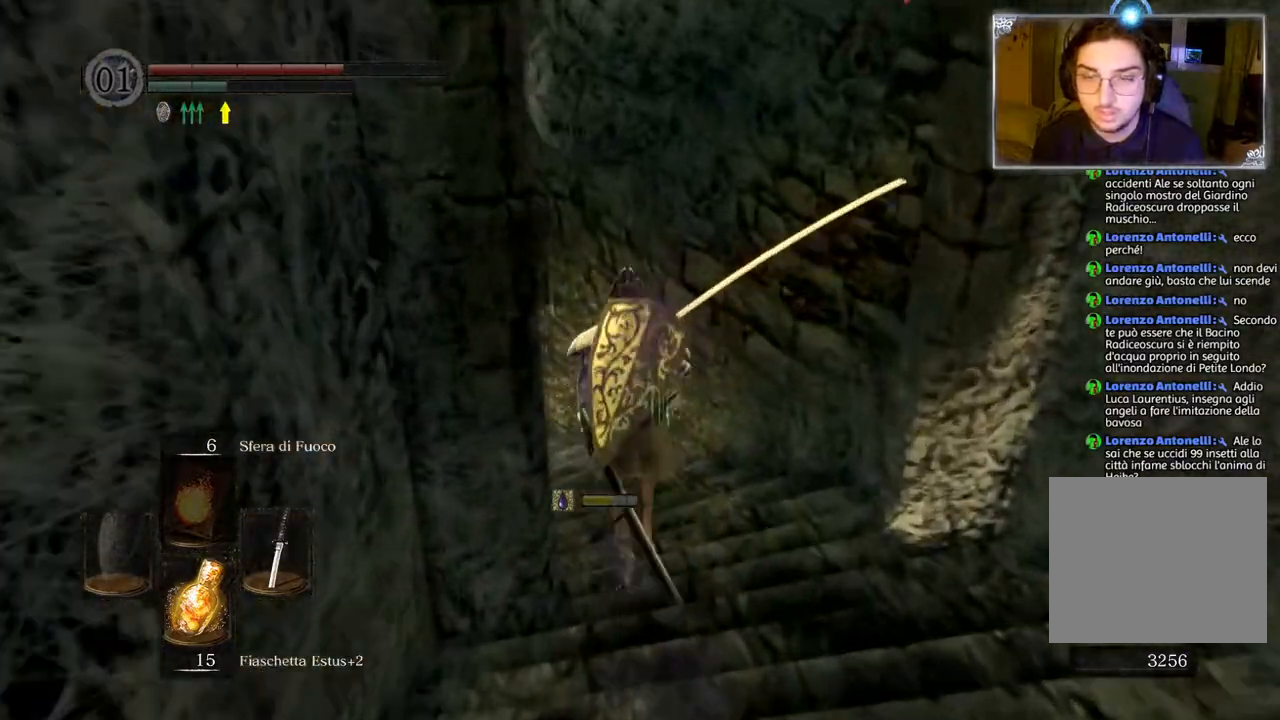
{"buttons": ["CIRCLE"], "left_stick": "up", "right_stick": "center", "events": [[50, "right_stick", "down-left"], [300, "right_stick", "center"], [417, "CIRCLE", "down"]]}
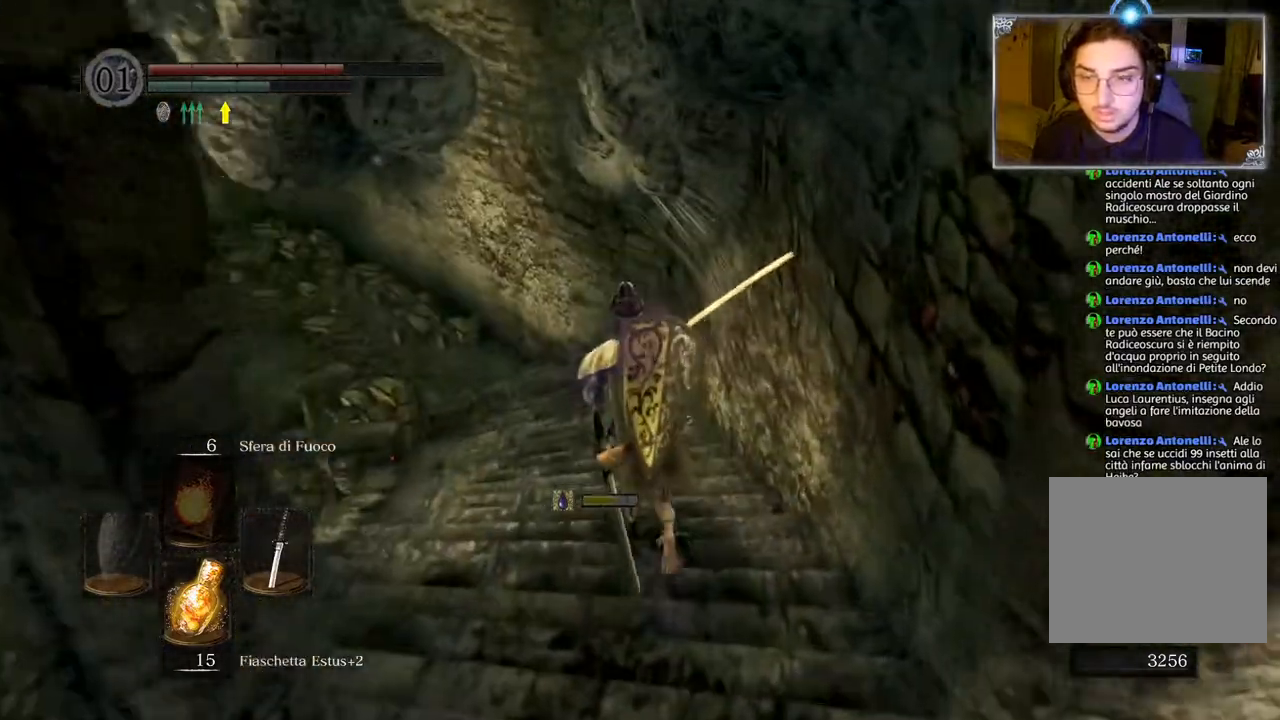
{"buttons": [], "left_stick": "center", "right_stick": "left", "events": [[17, "CIRCLE", "up"], [150, "right_stick", "left"], [317, "left_stick", "center"]]}
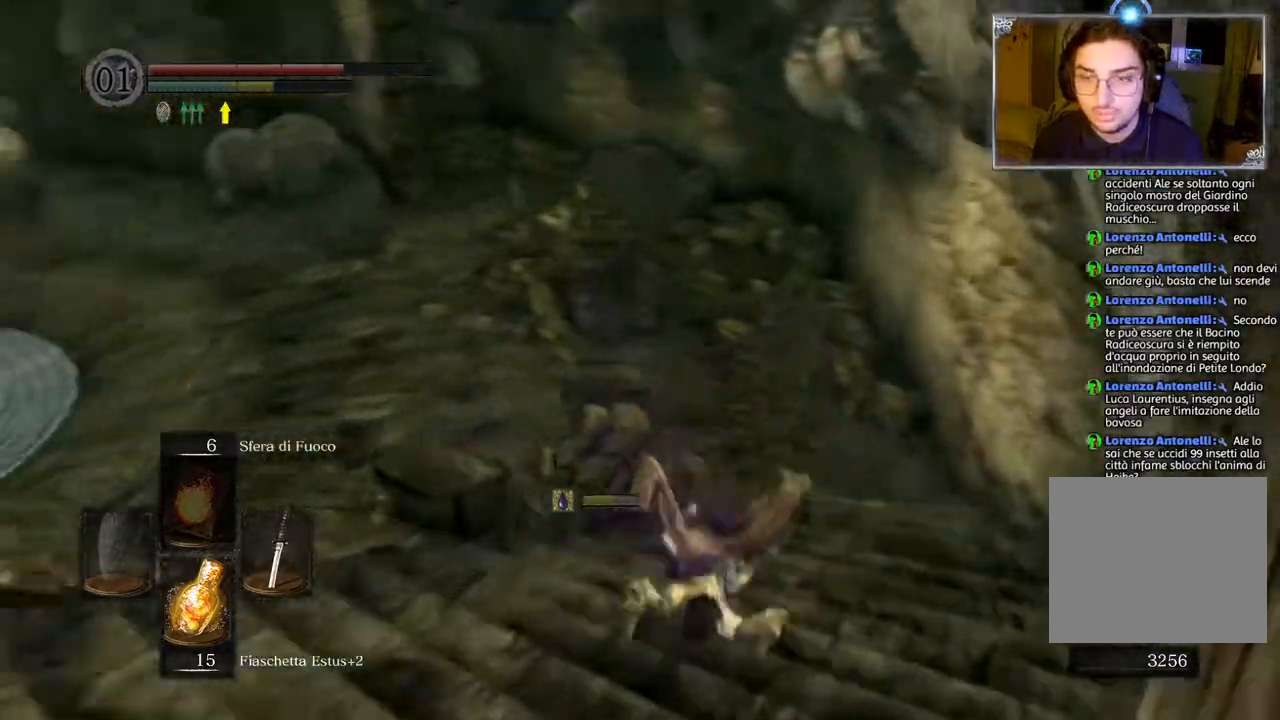
{"buttons": [], "left_stick": "up-right", "right_stick": "left", "events": [[17, "left_stick", "up"], [33, "right_stick", "center"], [250, "right_stick", "left"], [317, "left_stick", "up-right"]]}
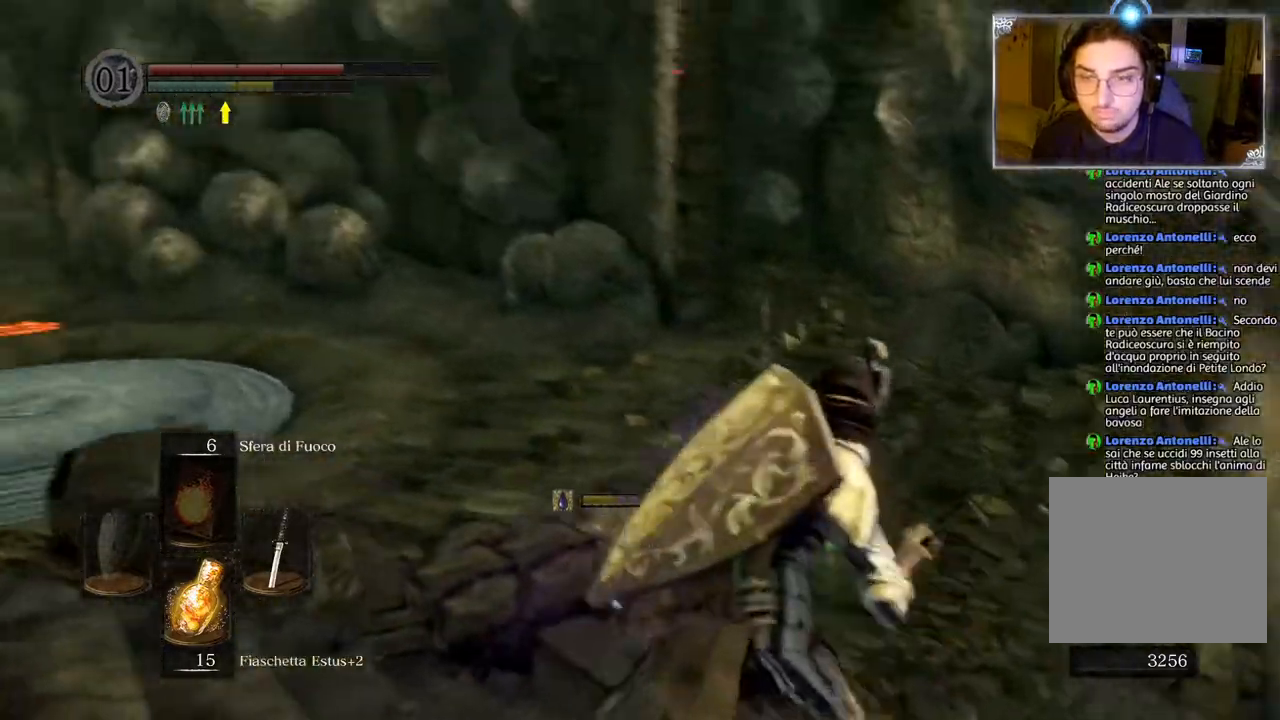
{"buttons": [], "left_stick": "up", "right_stick": "left", "events": [[83, "right_stick", "center"], [233, "right_stick", "left"], [467, "left_stick", "up"]]}
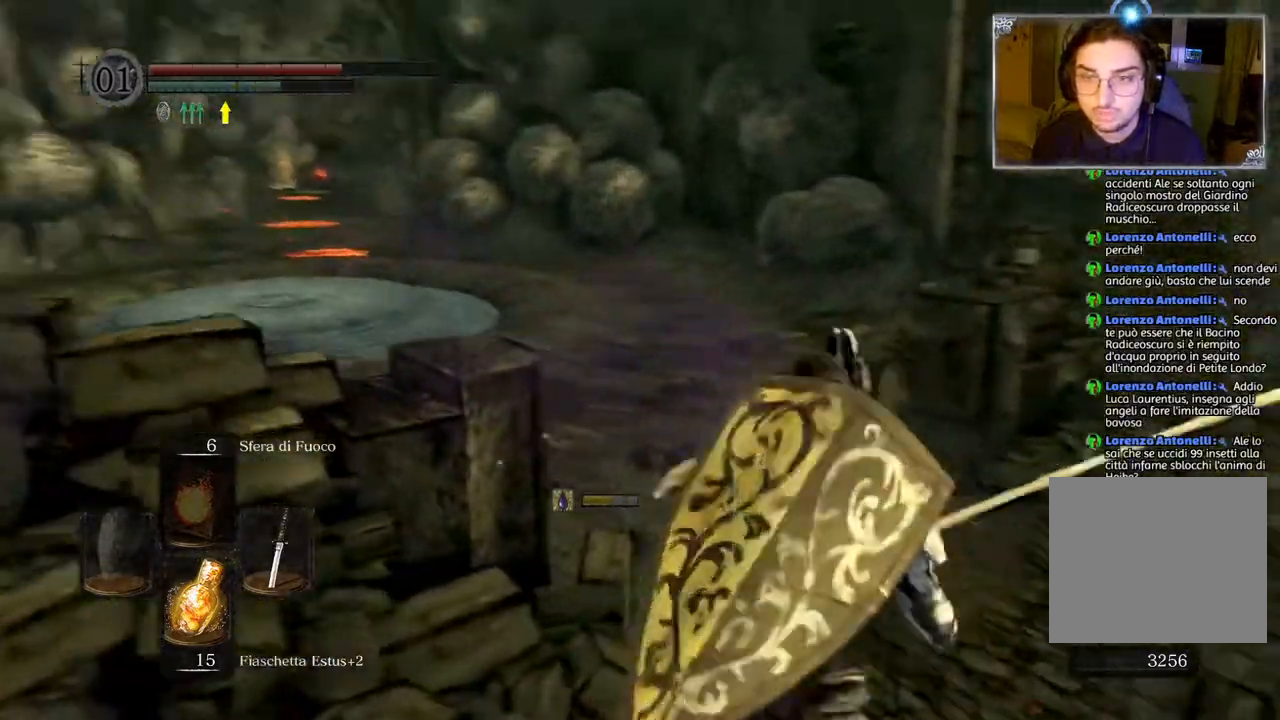
{"buttons": ["CIRCLE"], "left_stick": "up", "right_stick": "center", "events": [[67, "right_stick", "center"], [200, "CIRCLE", "down"]]}
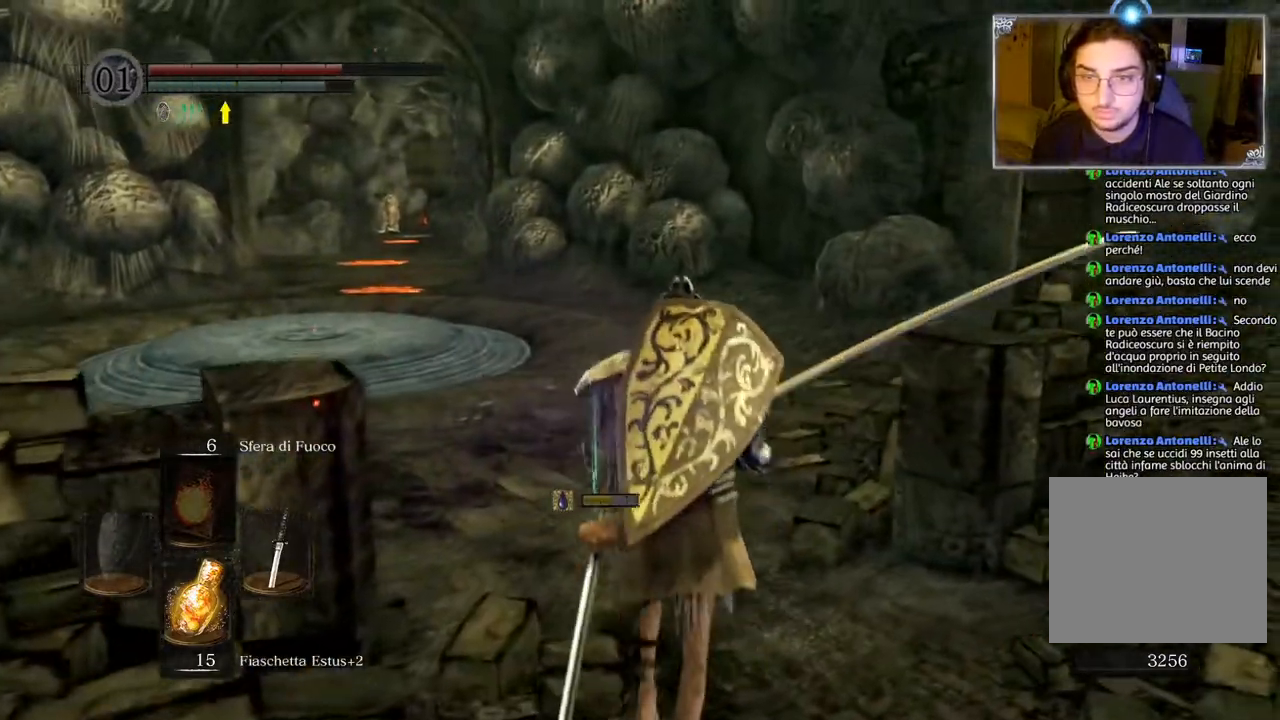
{"buttons": ["CIRCLE"], "left_stick": "up", "right_stick": "center", "events": []}
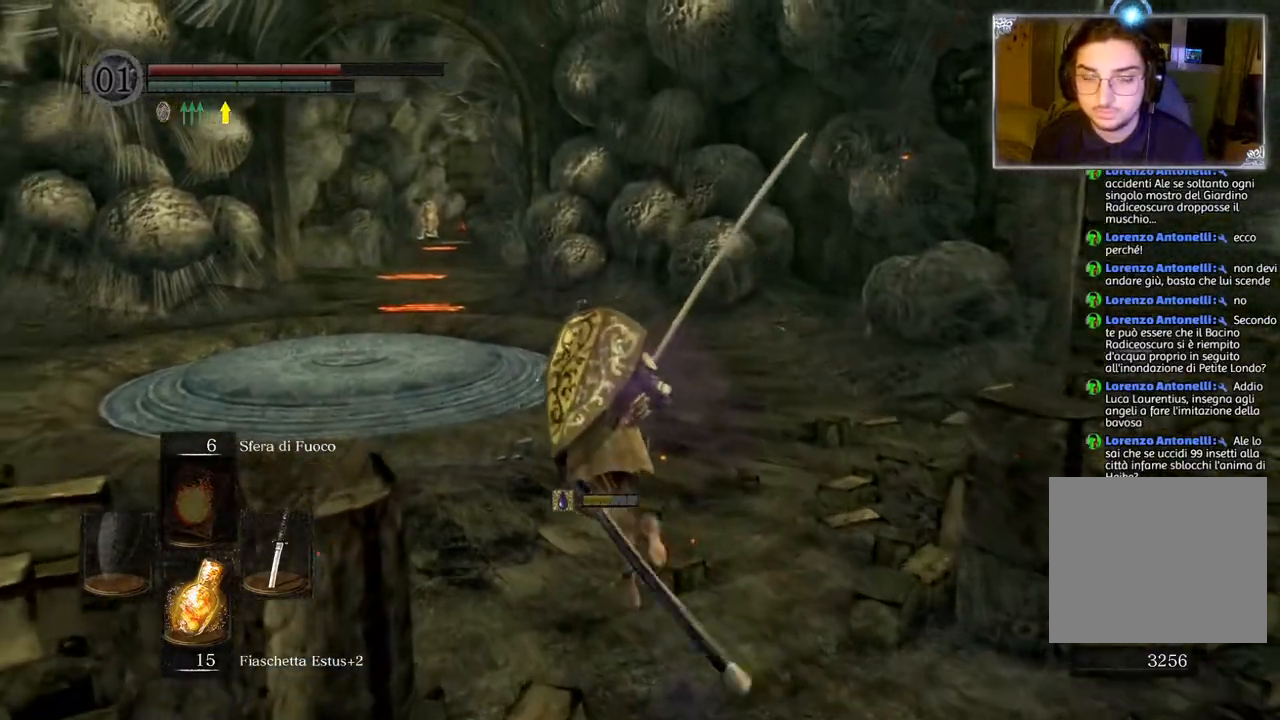
{"buttons": ["CIRCLE"], "left_stick": "up", "right_stick": "center", "events": []}
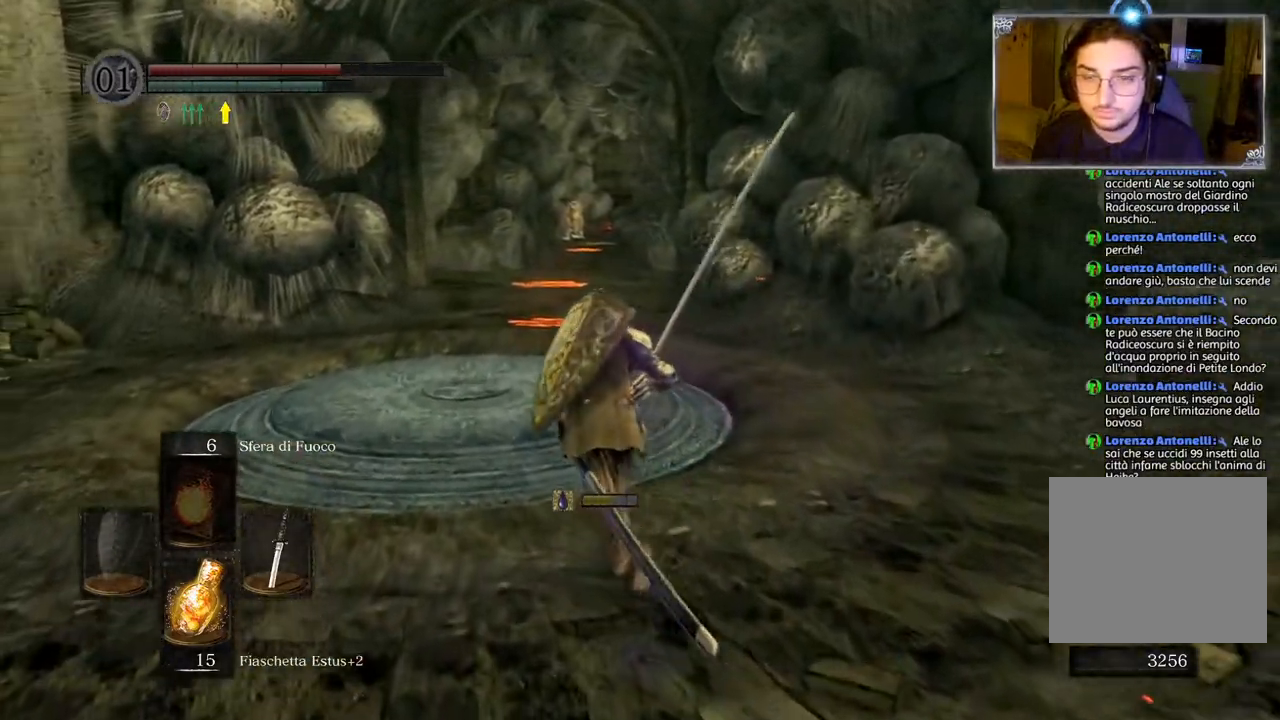
{"buttons": ["CIRCLE"], "left_stick": "up", "right_stick": "center", "events": []}
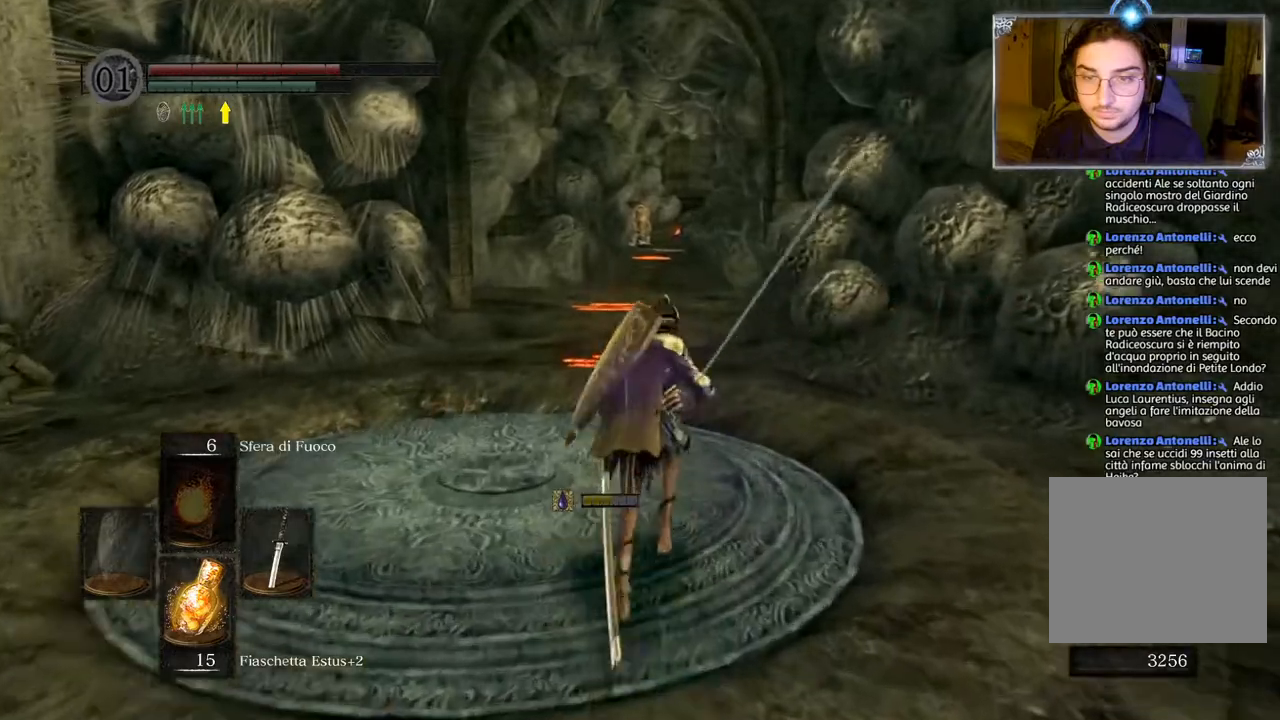
{"buttons": ["CIRCLE"], "left_stick": "up", "right_stick": "center", "events": [[167, "left_stick", "up-left"], [417, "left_stick", "up"]]}
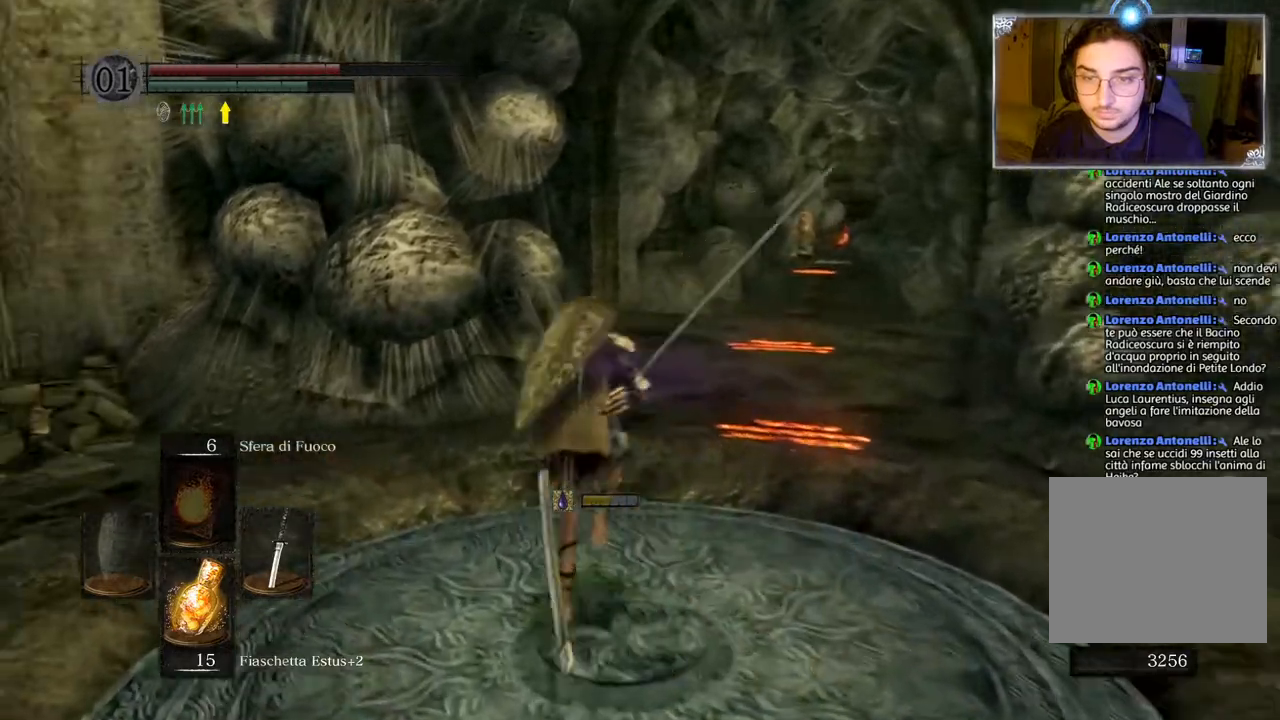
{"buttons": ["CIRCLE"], "left_stick": "up", "right_stick": "center", "events": []}
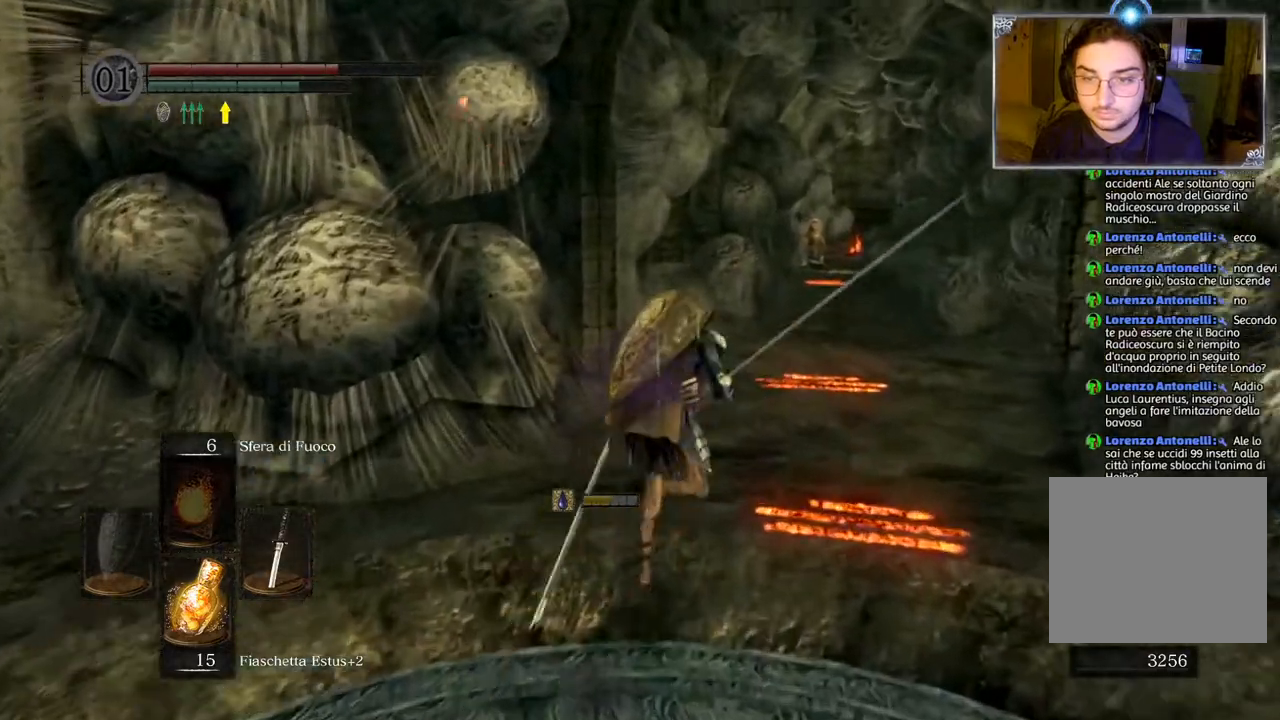
{"buttons": ["CIRCLE"], "left_stick": "up", "right_stick": "center", "events": []}
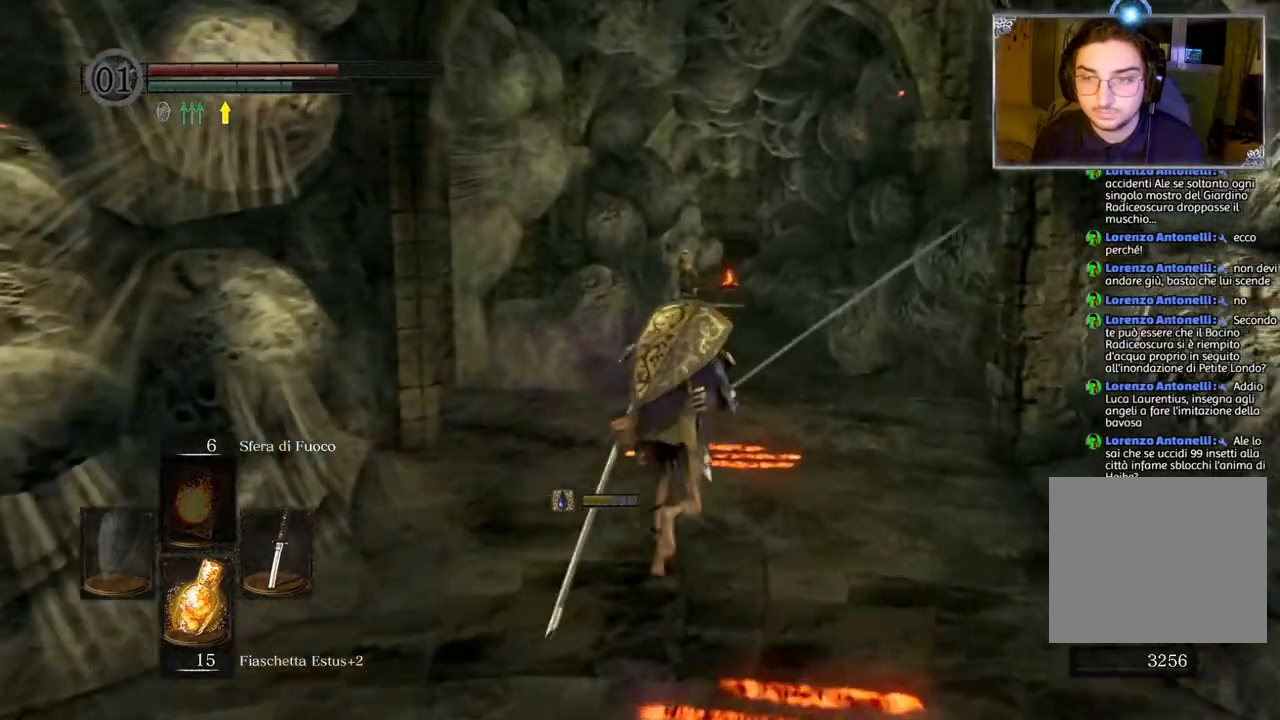
{"buttons": ["CIRCLE"], "left_stick": "up", "right_stick": "center", "events": []}
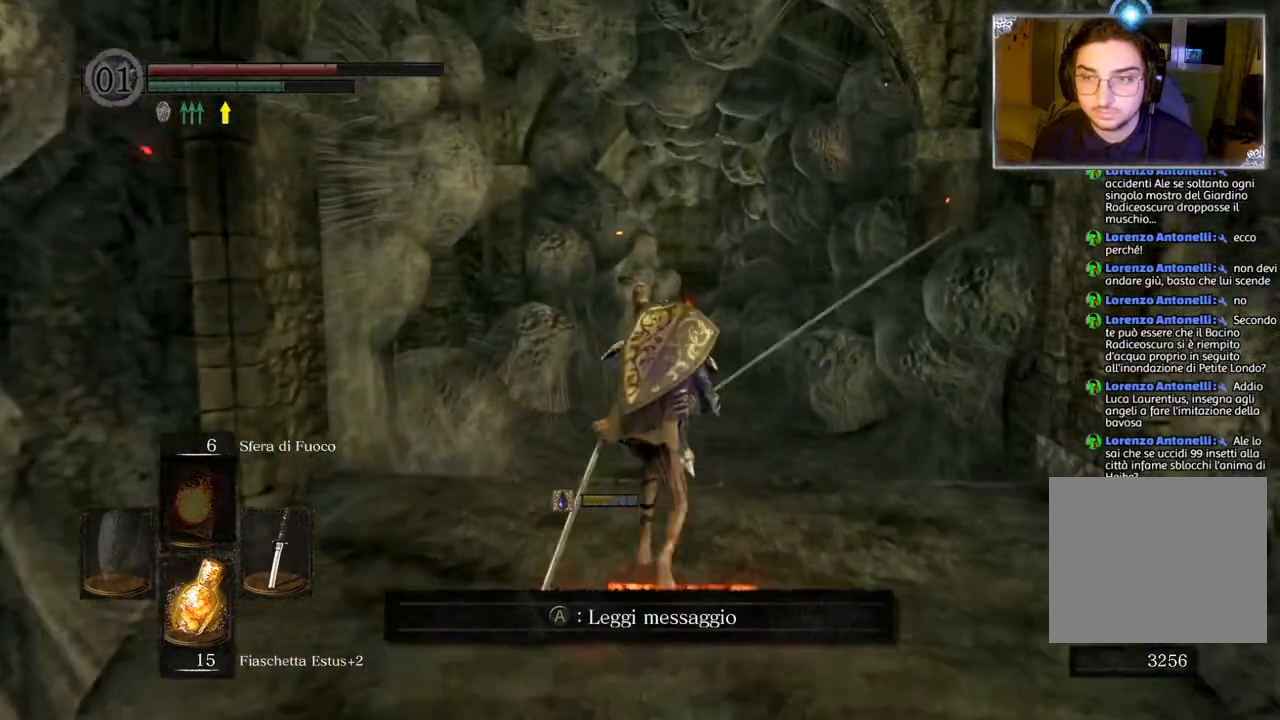
{"buttons": ["CIRCLE"], "left_stick": "up", "right_stick": "center", "events": []}
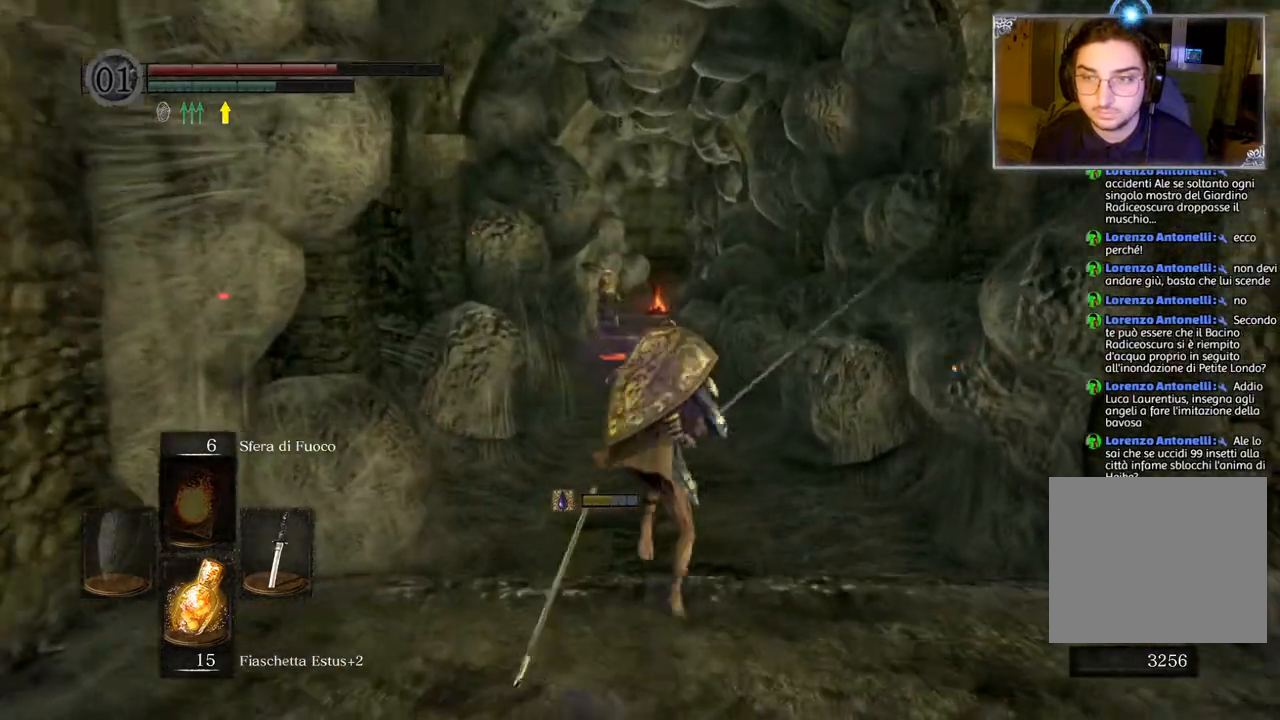
{"buttons": ["CIRCLE"], "left_stick": "up", "right_stick": "center", "events": []}
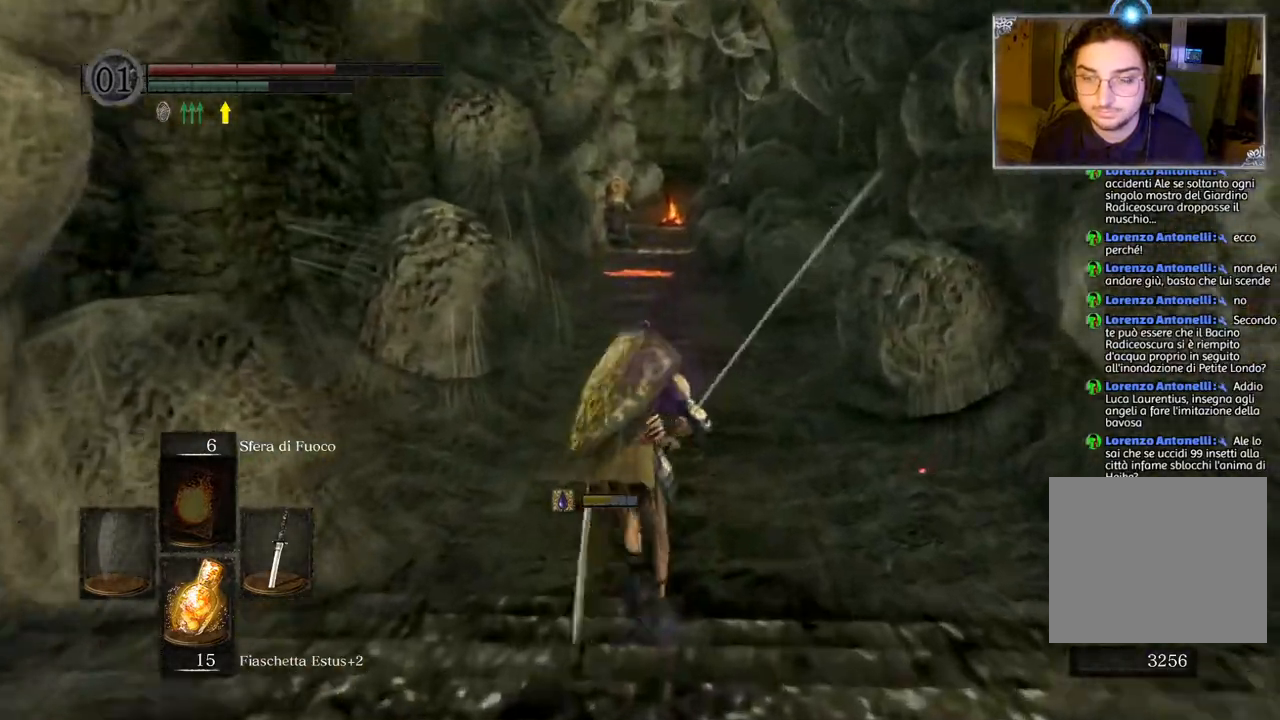
{"buttons": ["CIRCLE"], "left_stick": "up", "right_stick": "center", "events": []}
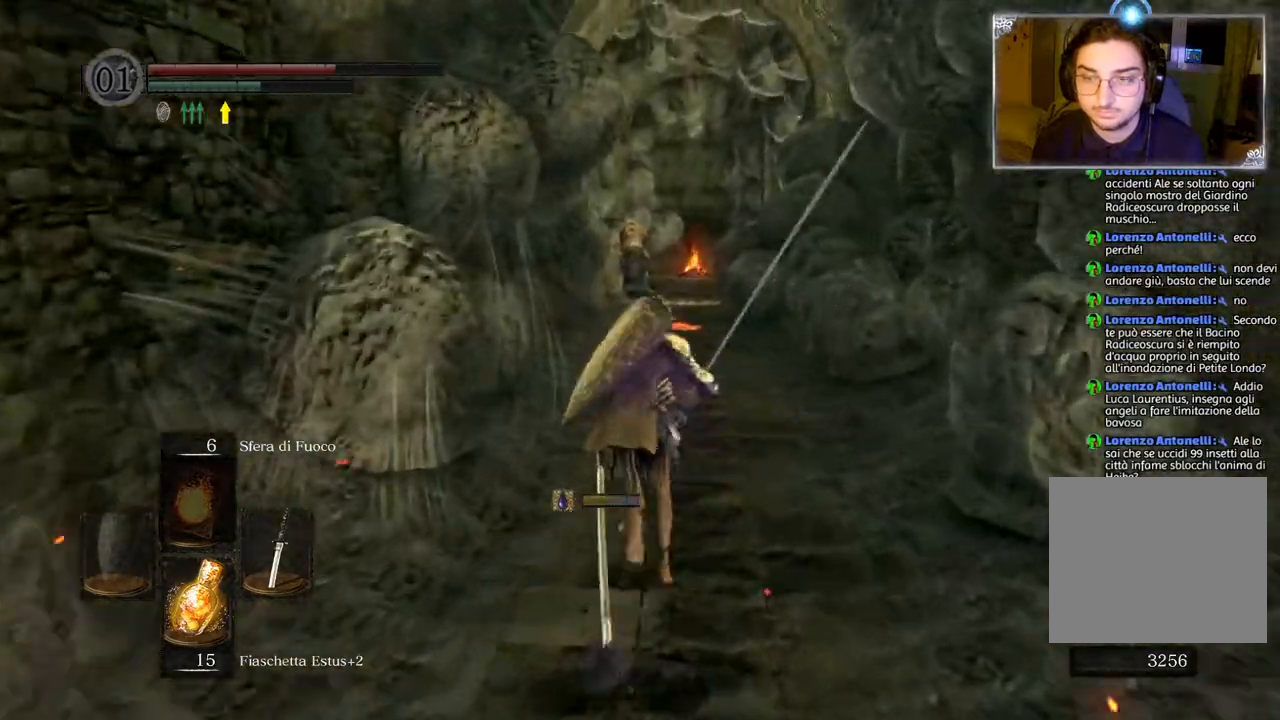
{"buttons": ["CIRCLE"], "left_stick": "up", "right_stick": "center", "events": []}
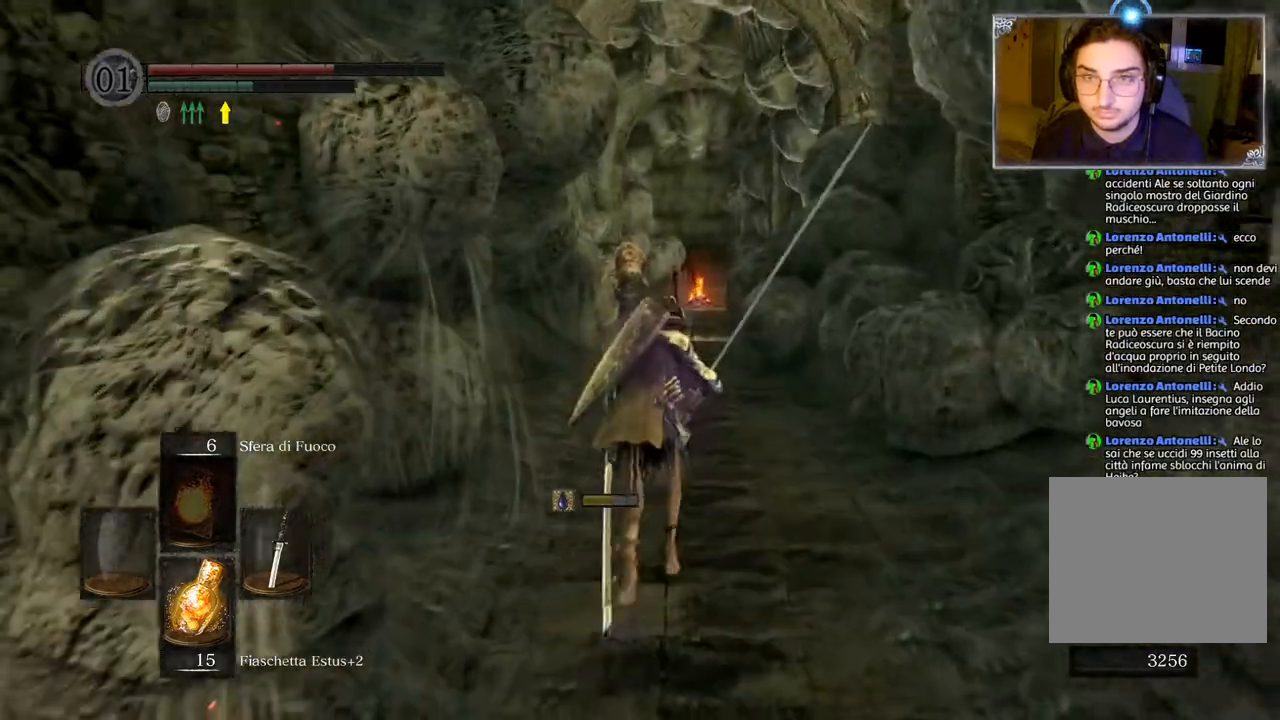
{"buttons": ["CIRCLE"], "left_stick": "up", "right_stick": "center", "events": []}
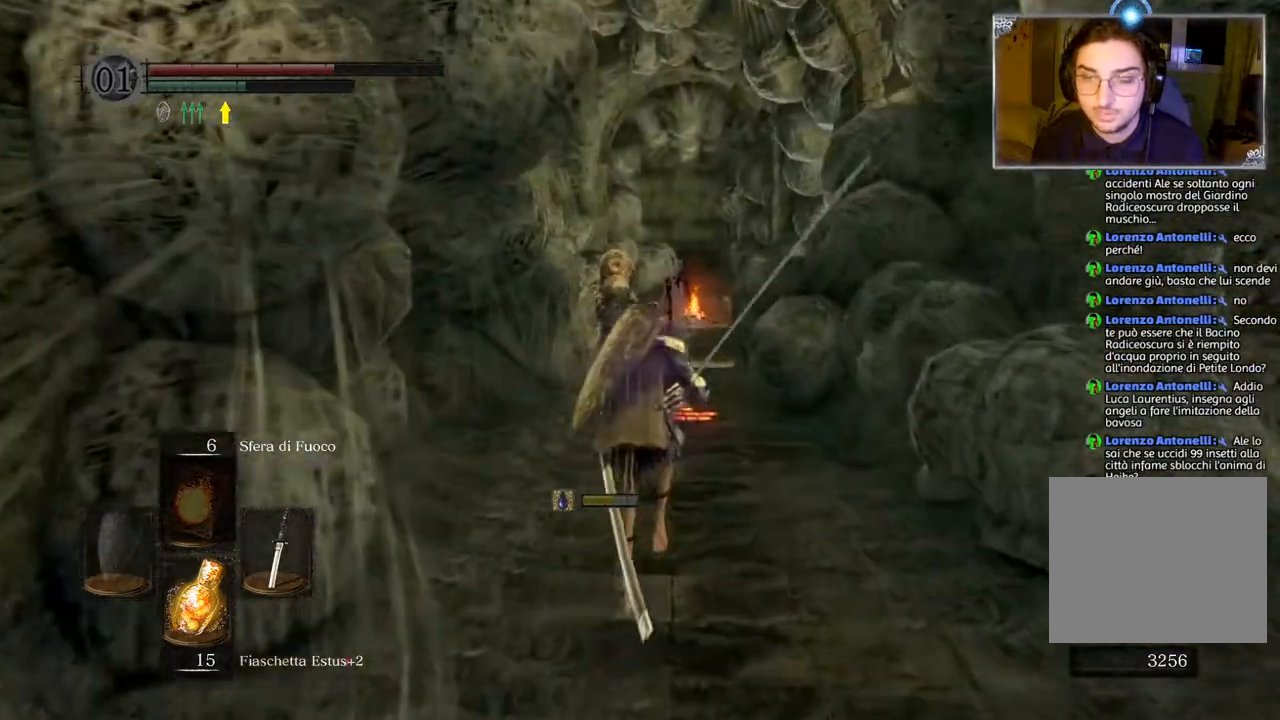
{"buttons": ["CIRCLE"], "left_stick": "up", "right_stick": "center", "events": []}
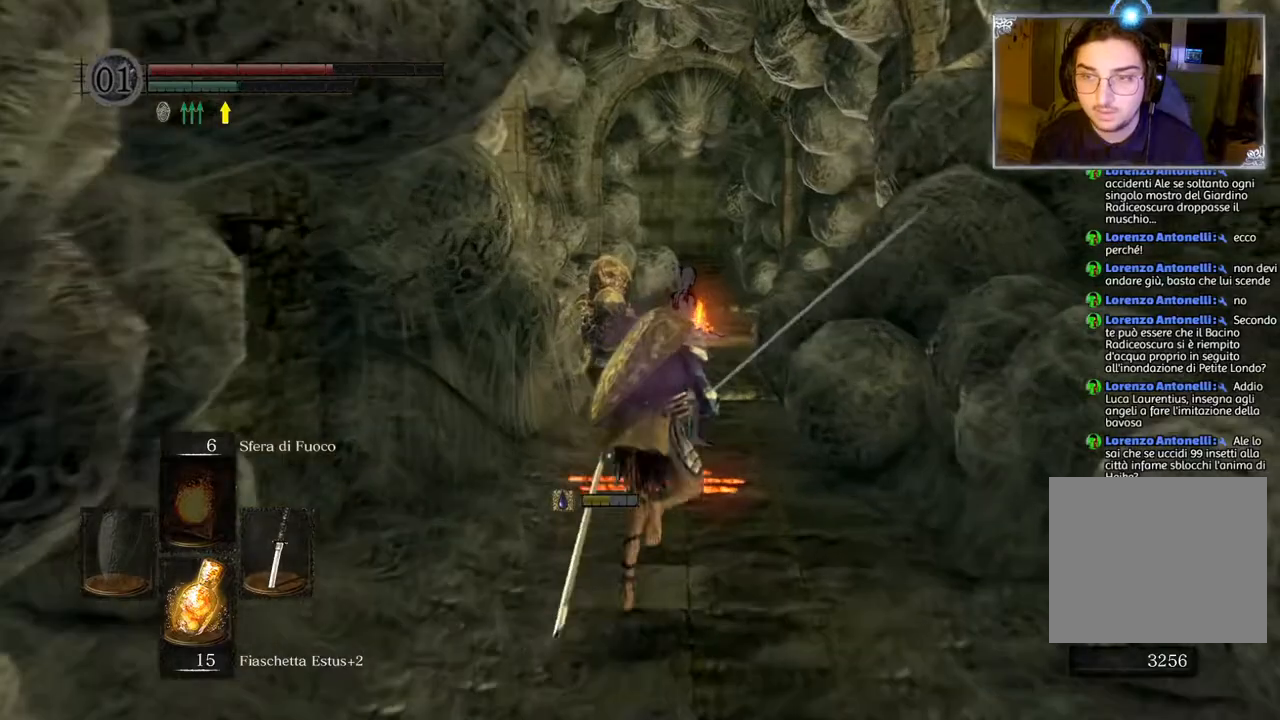
{"buttons": ["CIRCLE"], "left_stick": "up", "right_stick": "center", "events": []}
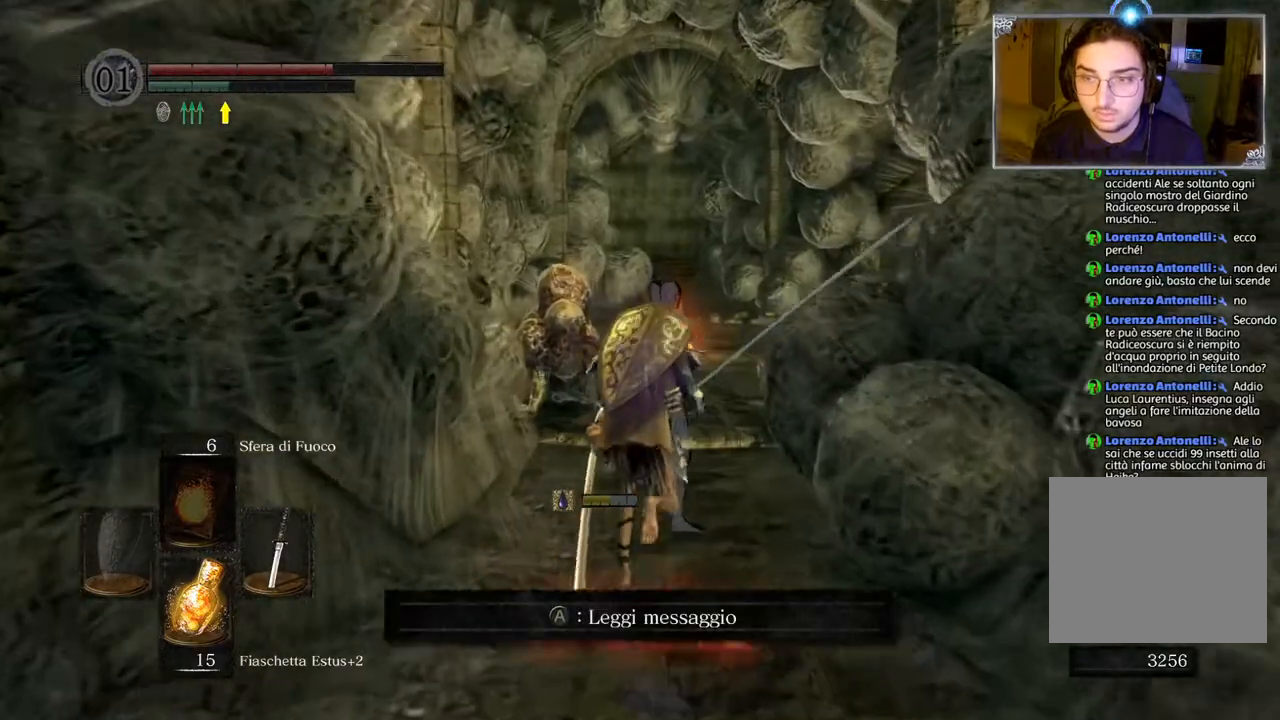
{"buttons": ["CIRCLE"], "left_stick": "up", "right_stick": "center", "events": []}
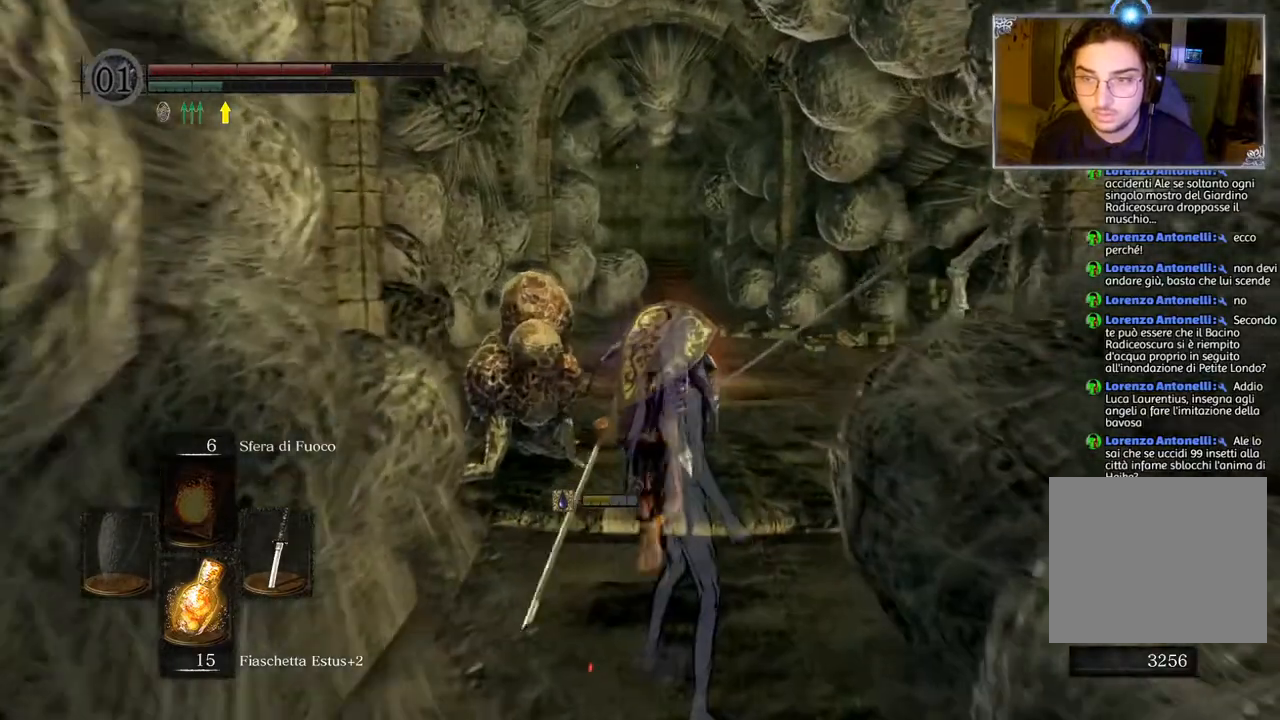
{"buttons": ["CIRCLE"], "left_stick": "up", "right_stick": "center", "events": []}
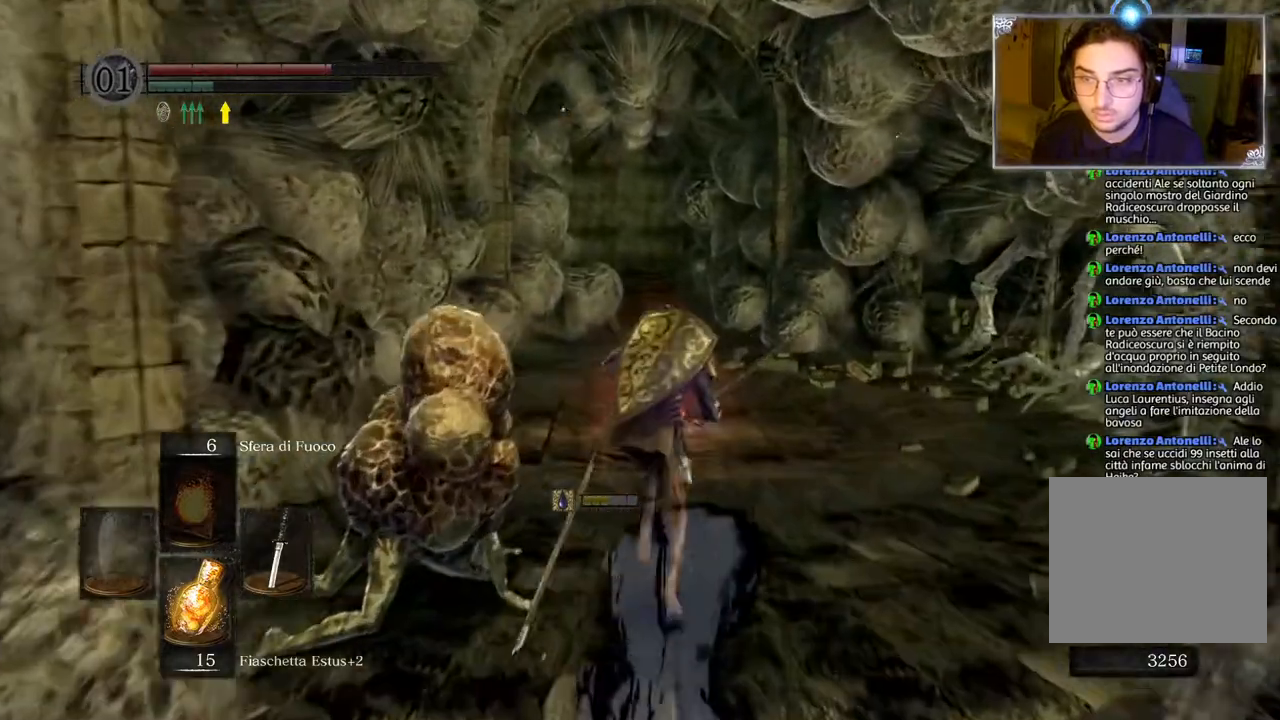
{"buttons": ["CIRCLE"], "left_stick": "up", "right_stick": "center", "events": []}
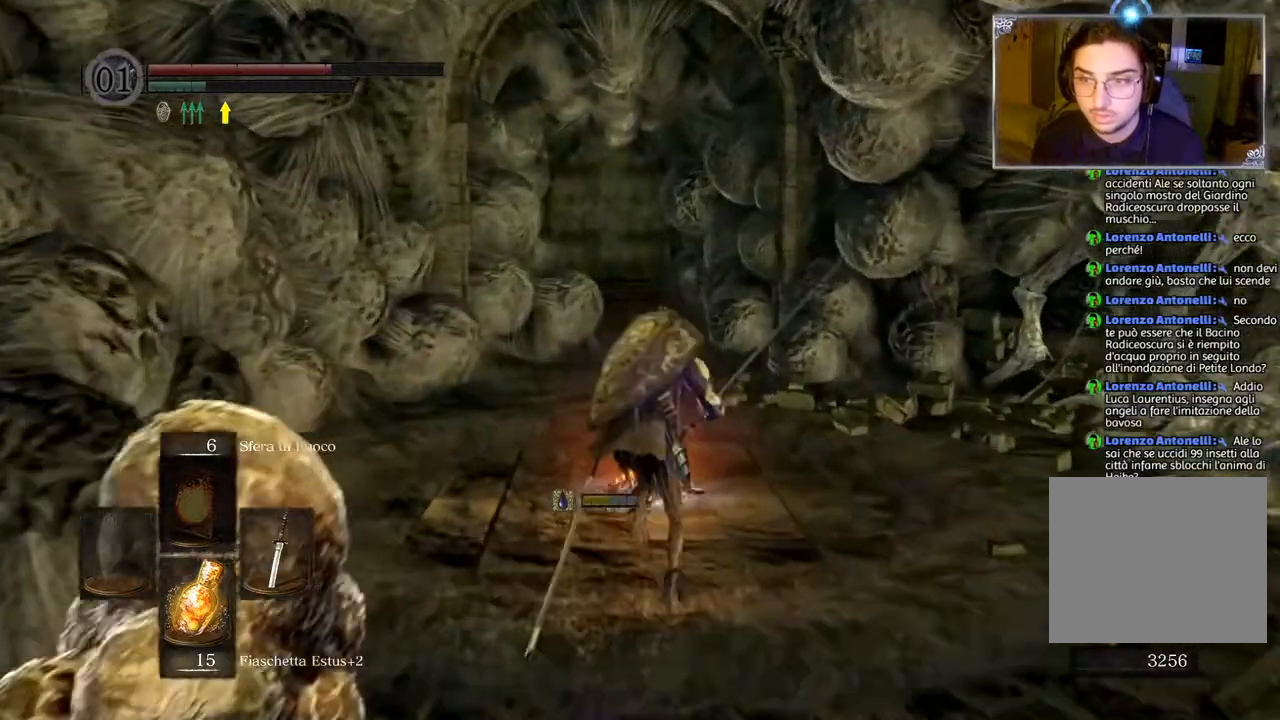
{"buttons": ["CROSS"], "left_stick": "up", "right_stick": "center", "events": [[117, "CIRCLE", "up"], [267, "CROSS", "down"], [383, "CROSS", "up"], [467, "CROSS", "down"]]}
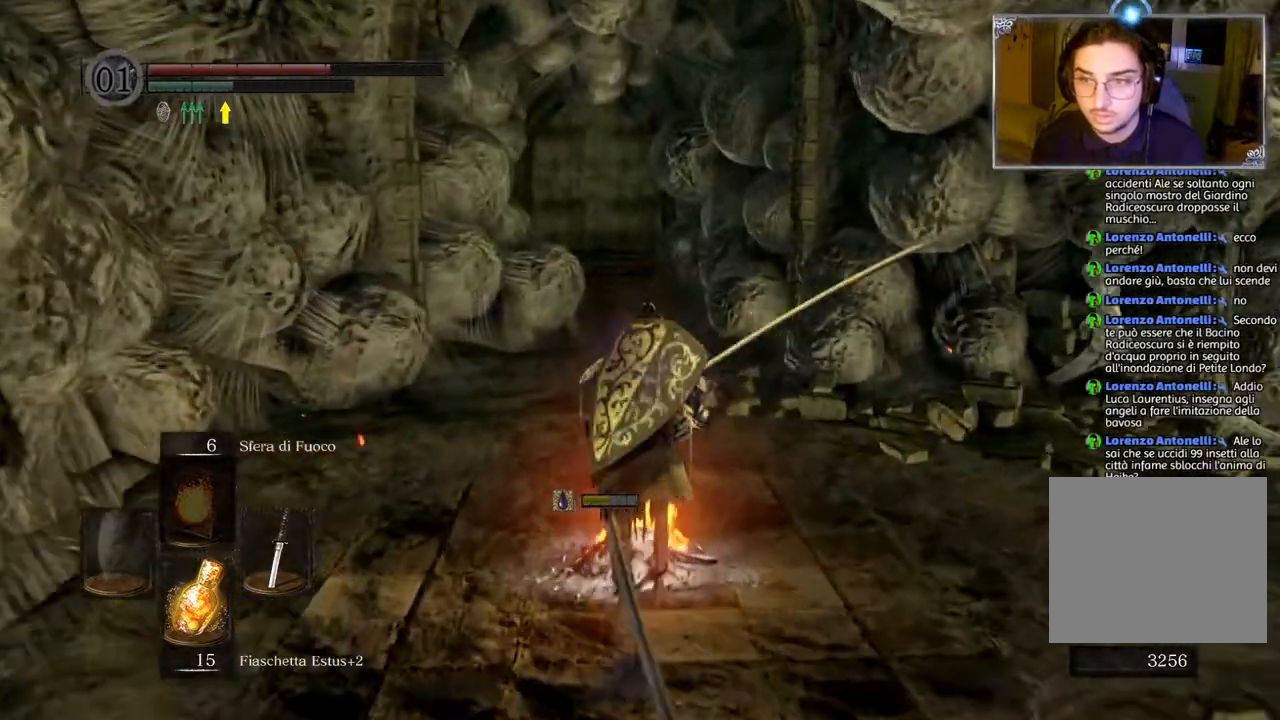
{"buttons": [], "left_stick": "center", "right_stick": "center", "events": [[183, "left_stick", "center"], [433, "CROSS", "up"]]}
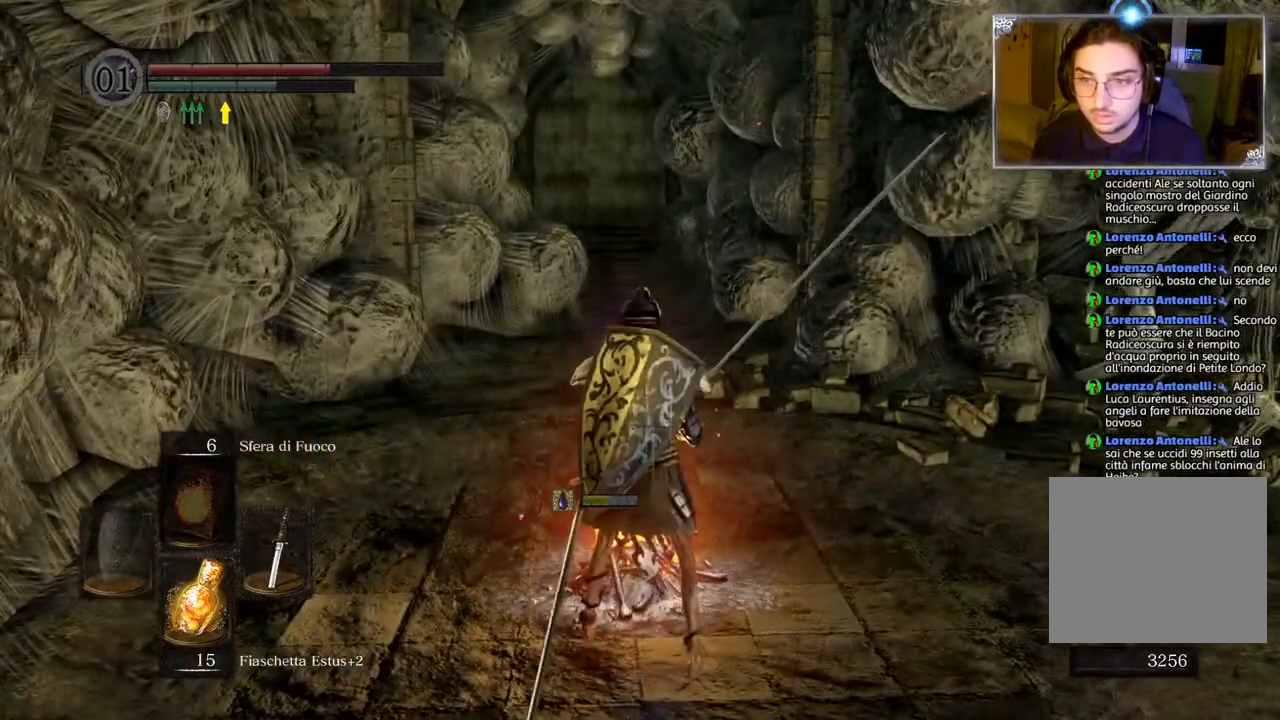
{"buttons": [], "left_stick": "center", "right_stick": "center", "events": [[50, "CROSS", "down"], [133, "CROSS", "up"], [217, "CROSS", "down"], [317, "CROSS", "up"]]}
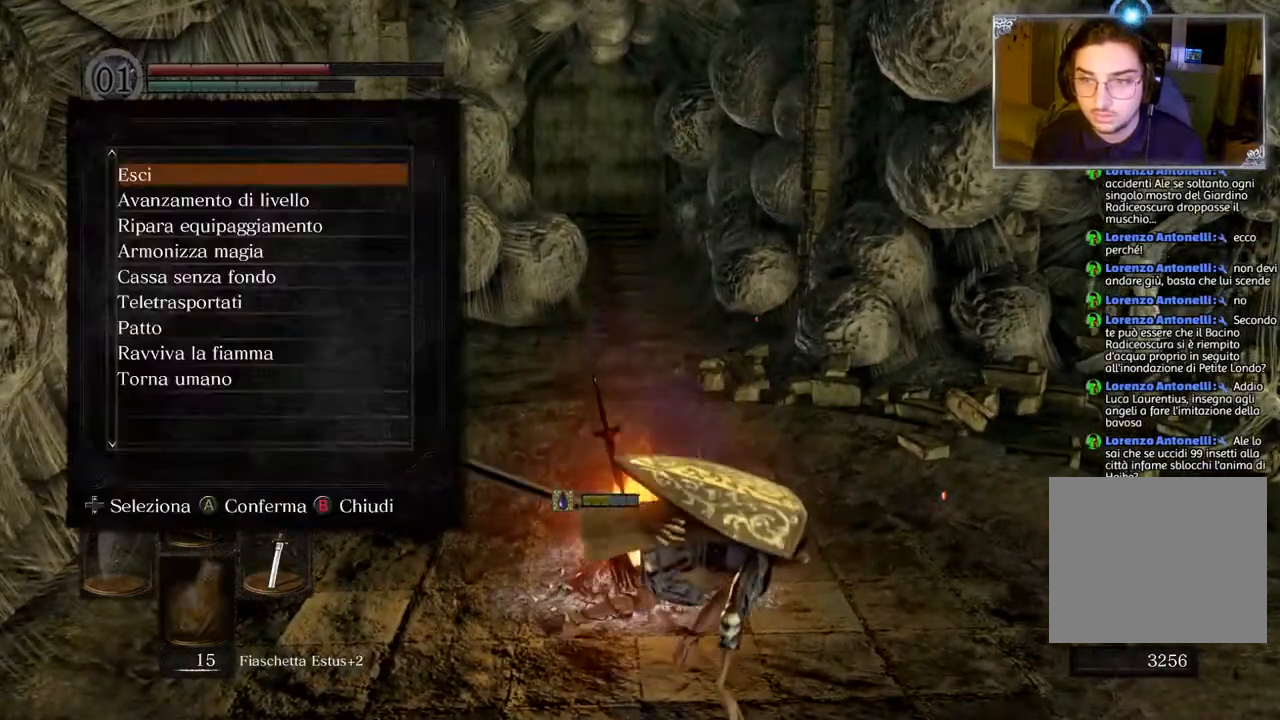
{"buttons": [], "left_stick": "center", "right_stick": "left", "events": [[267, "right_stick", "left"]]}
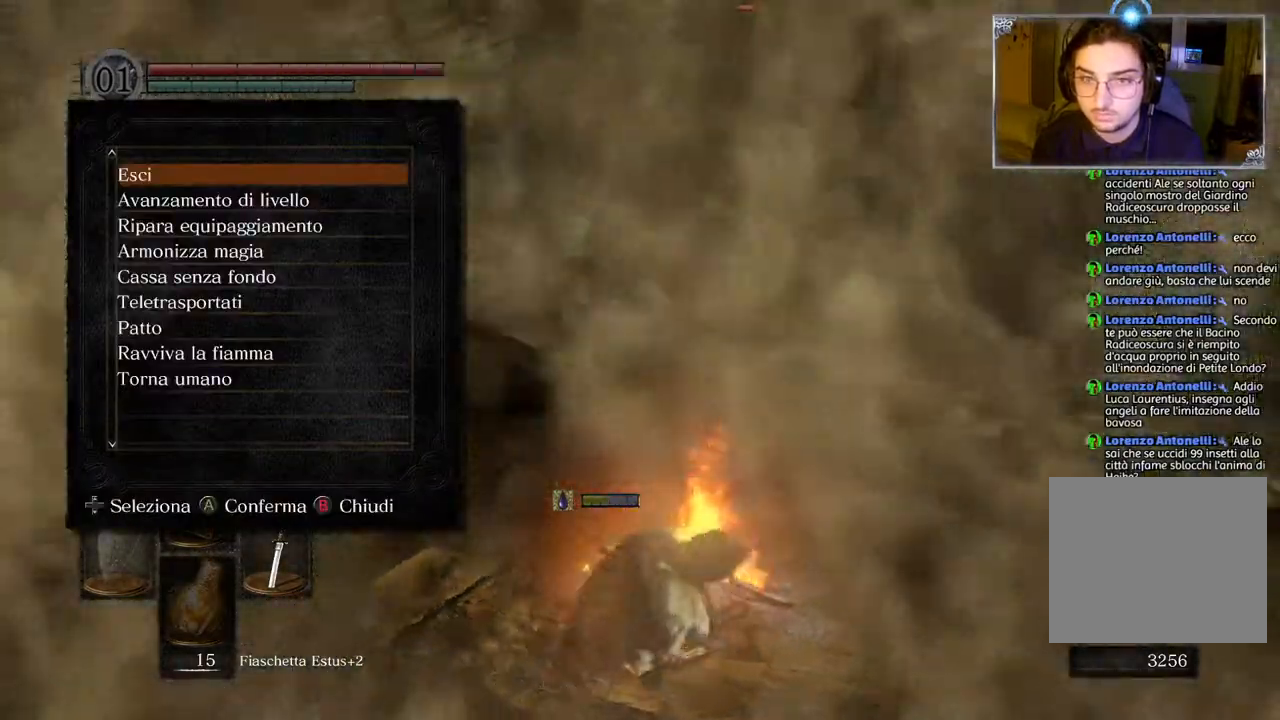
{"buttons": [], "left_stick": "center", "right_stick": "center", "events": [[450, "right_stick", "center"]]}